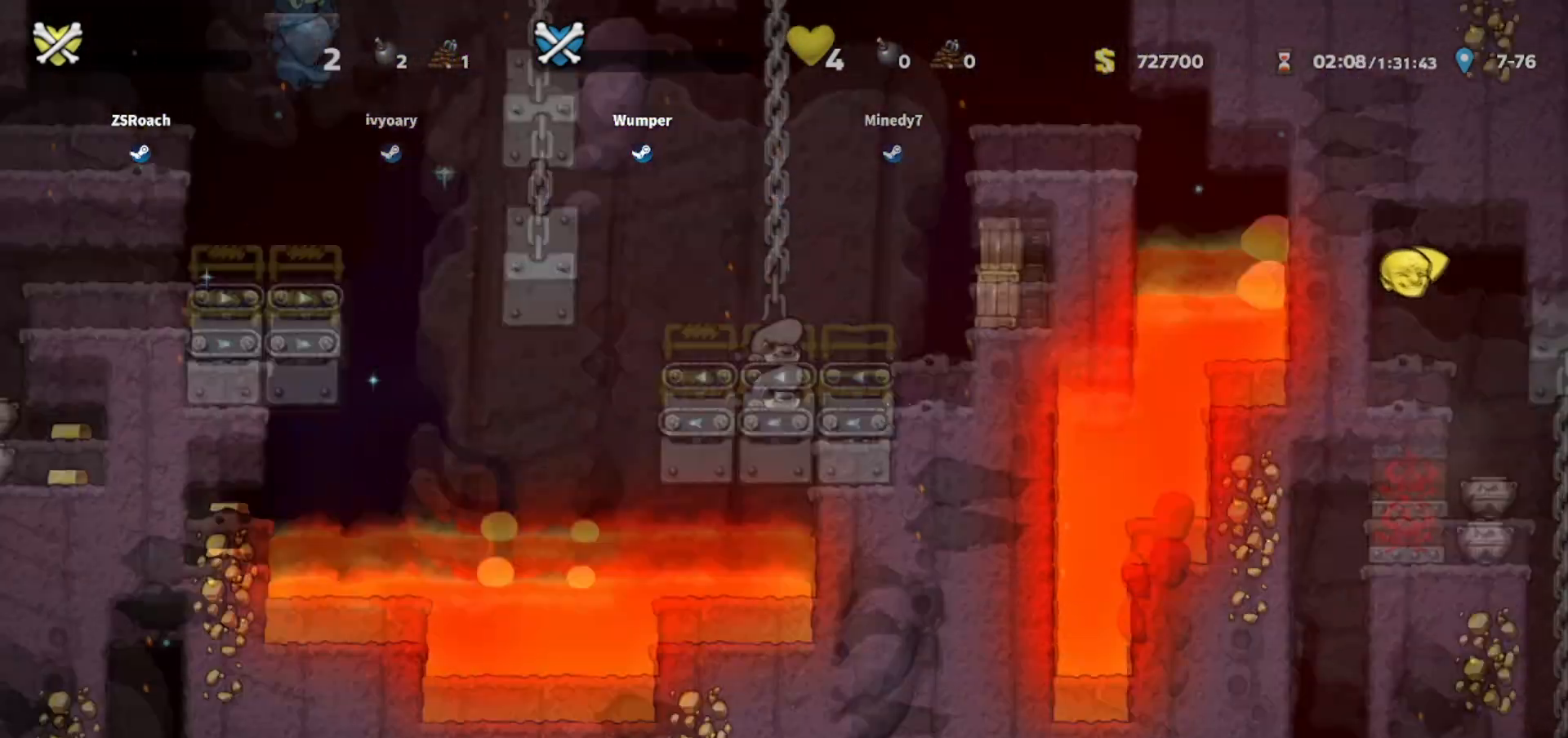
Gameplay with keyboard; each line is a JSON object with the keys held at the frame after it. "events" lists presses ("down") and releases ("up") of "bomb", "door", "down", "escape", "jump", "left", "right", "rope", "tab", "up", "walk" and "whip" between this image and that frame as [ms after this image, input, new state], when the widget could be followed in between. No other keys are recorded. Mouse input is not recorded. Key names are as the overlay labels them; some are game actions (e.g. jump) rather than physical keys.
{"keys": ["right"], "events": [[100, "right", "down"]]}
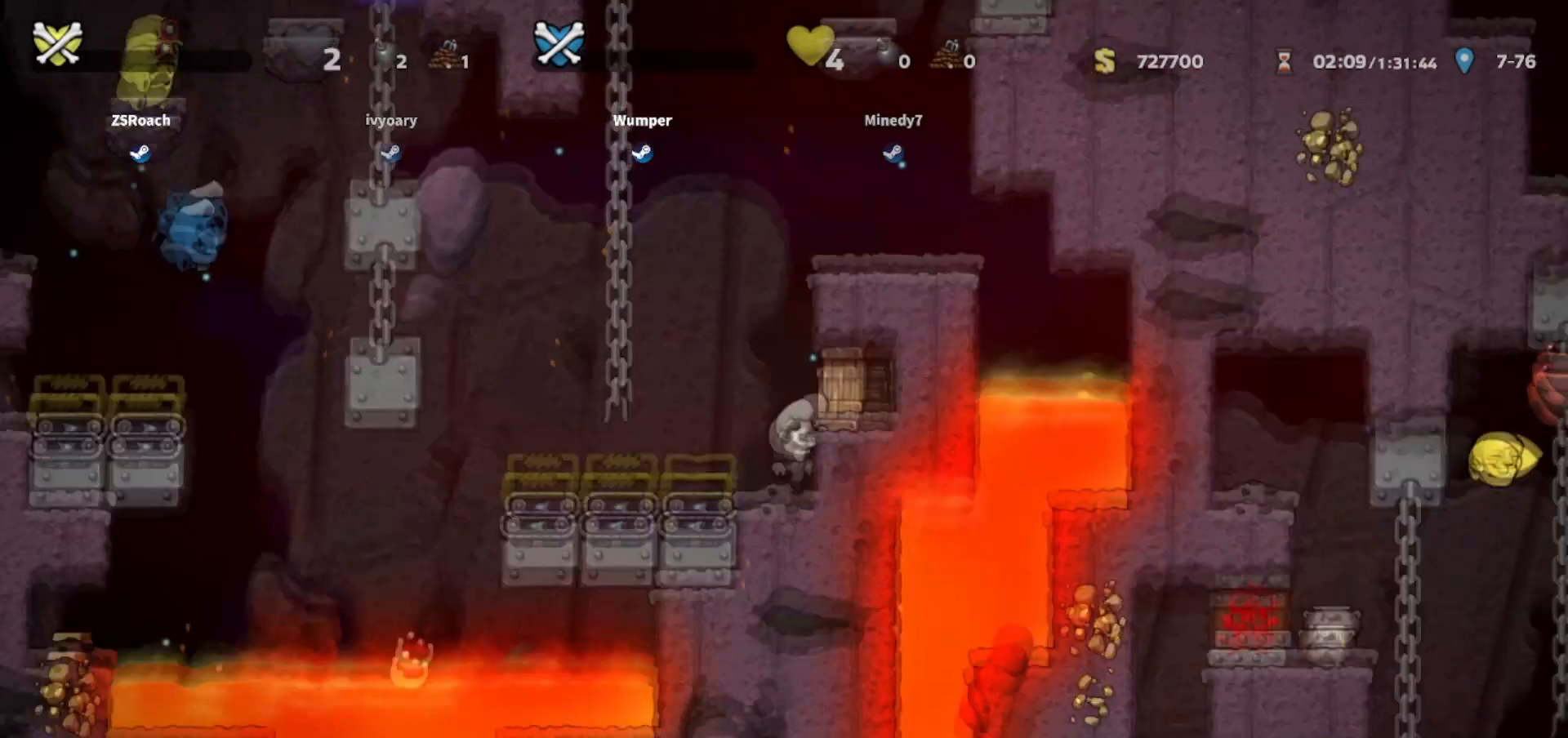
{"keys": [], "events": [[334, "right", "up"]]}
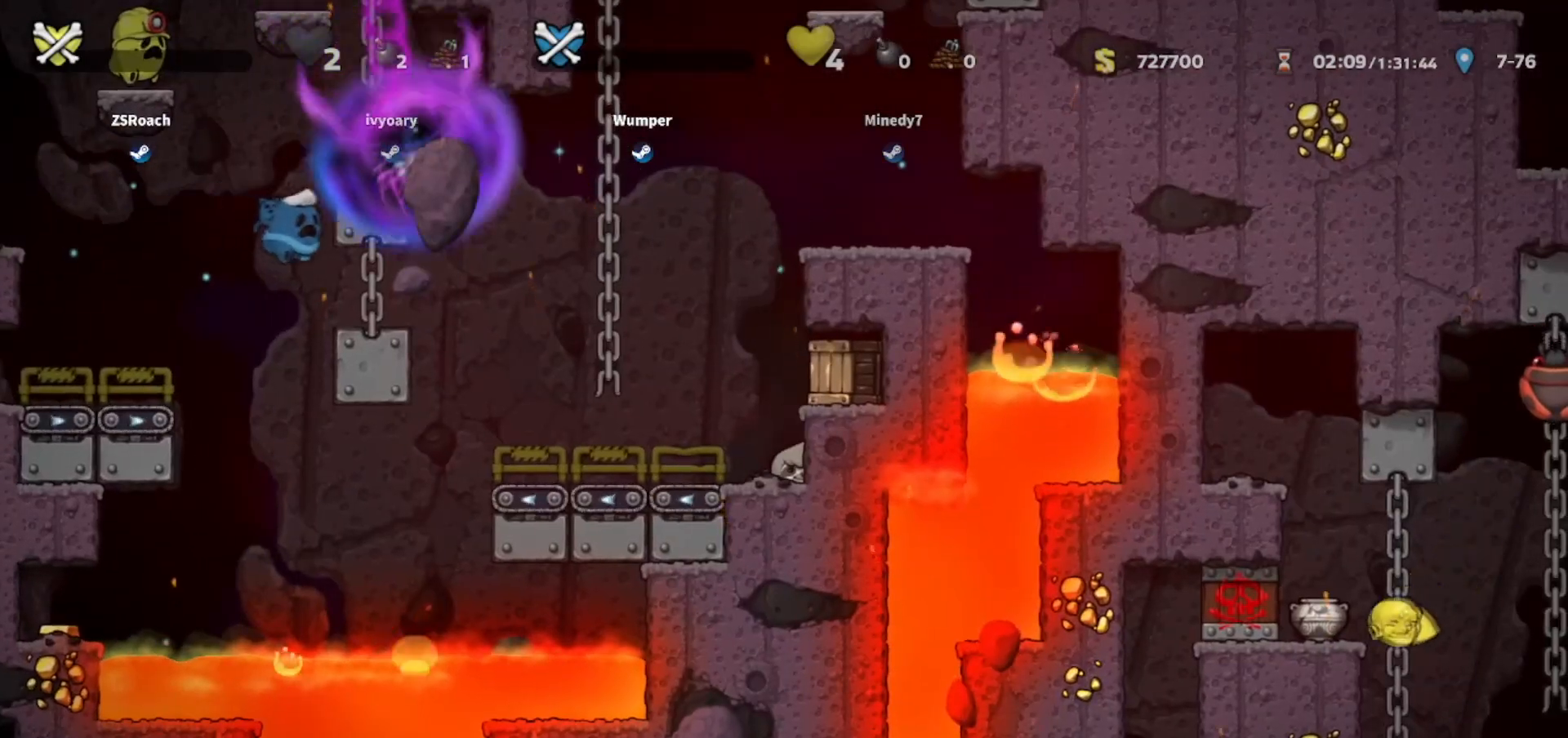
{"keys": [], "events": []}
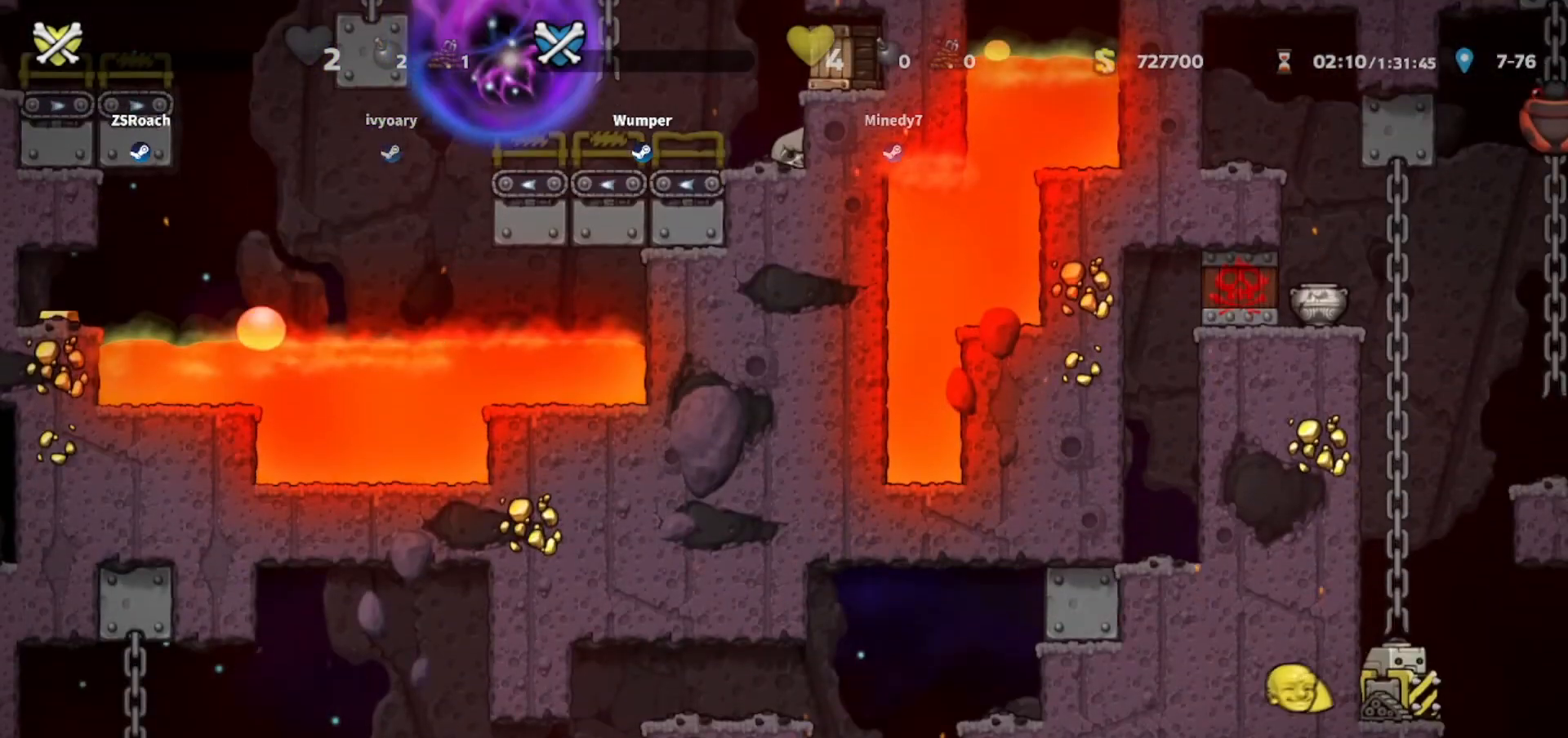
{"keys": [], "events": []}
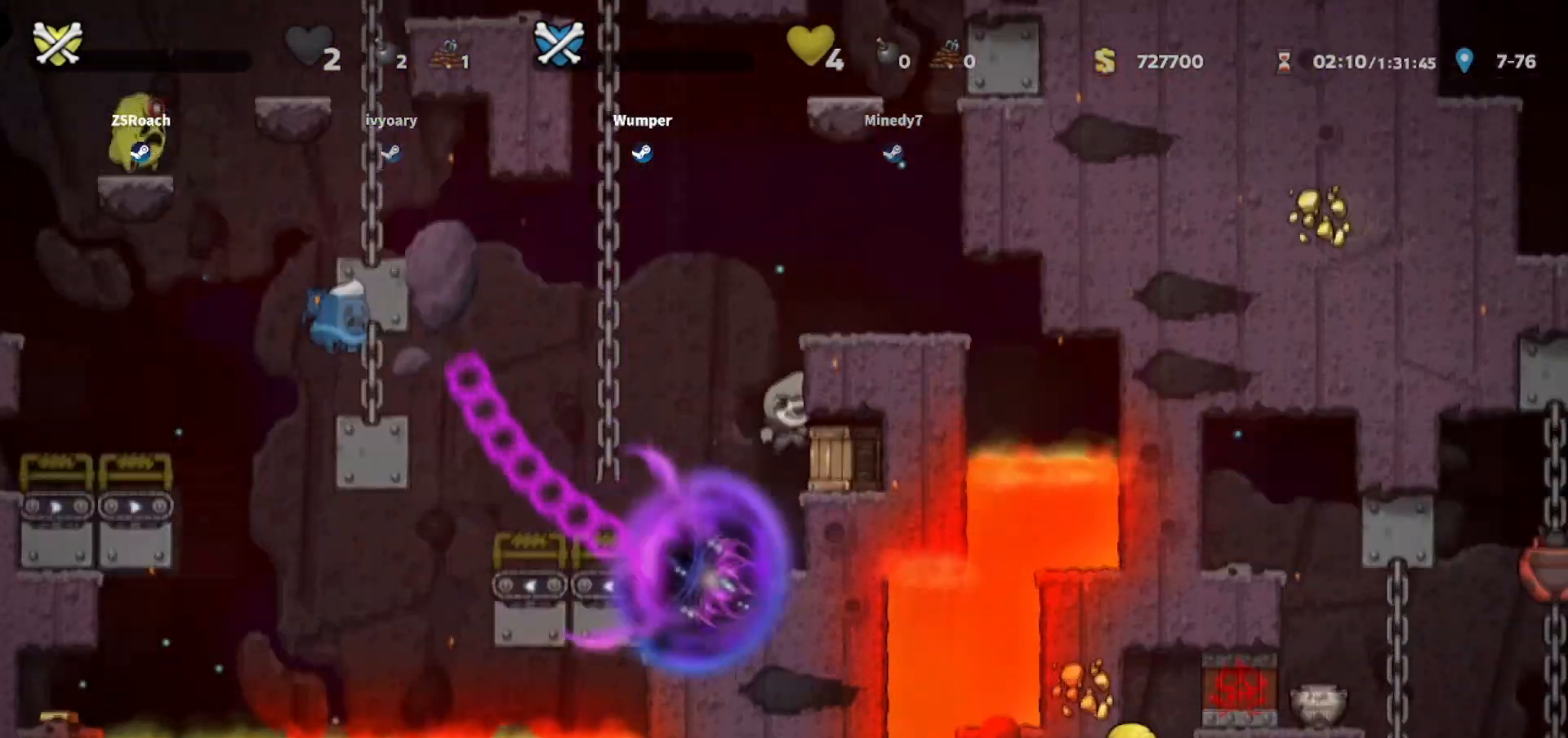
{"keys": [], "events": []}
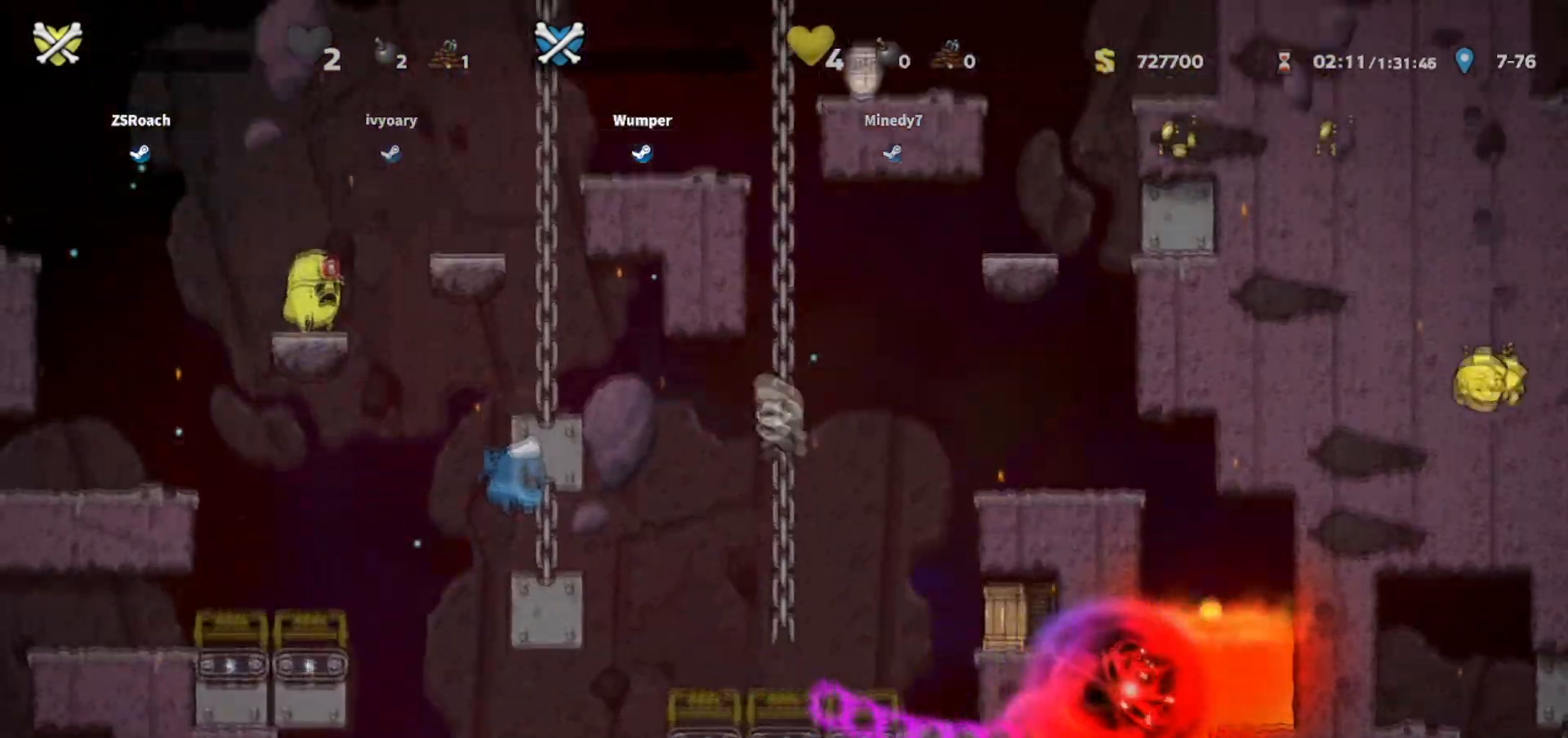
{"keys": [], "events": []}
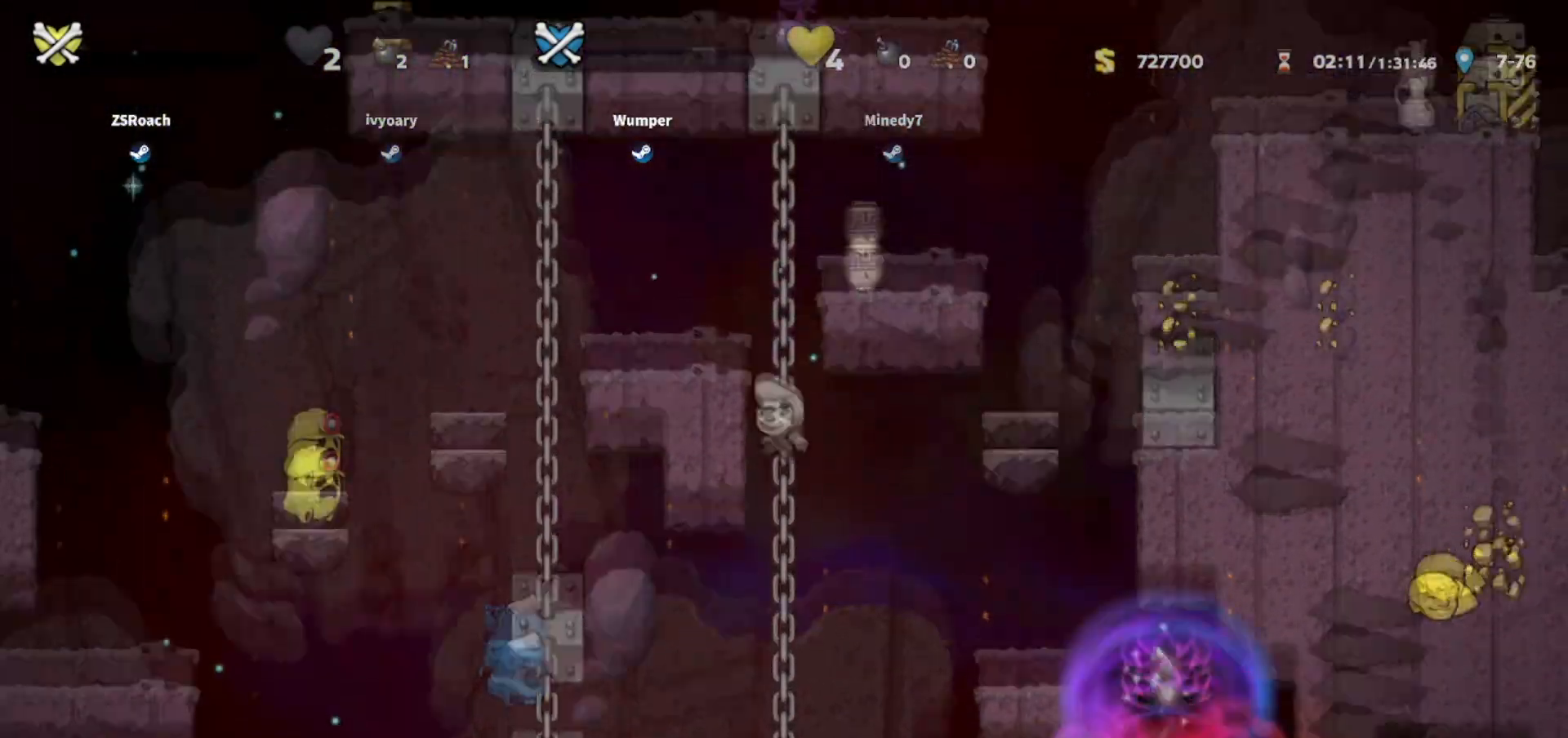
{"keys": [], "events": []}
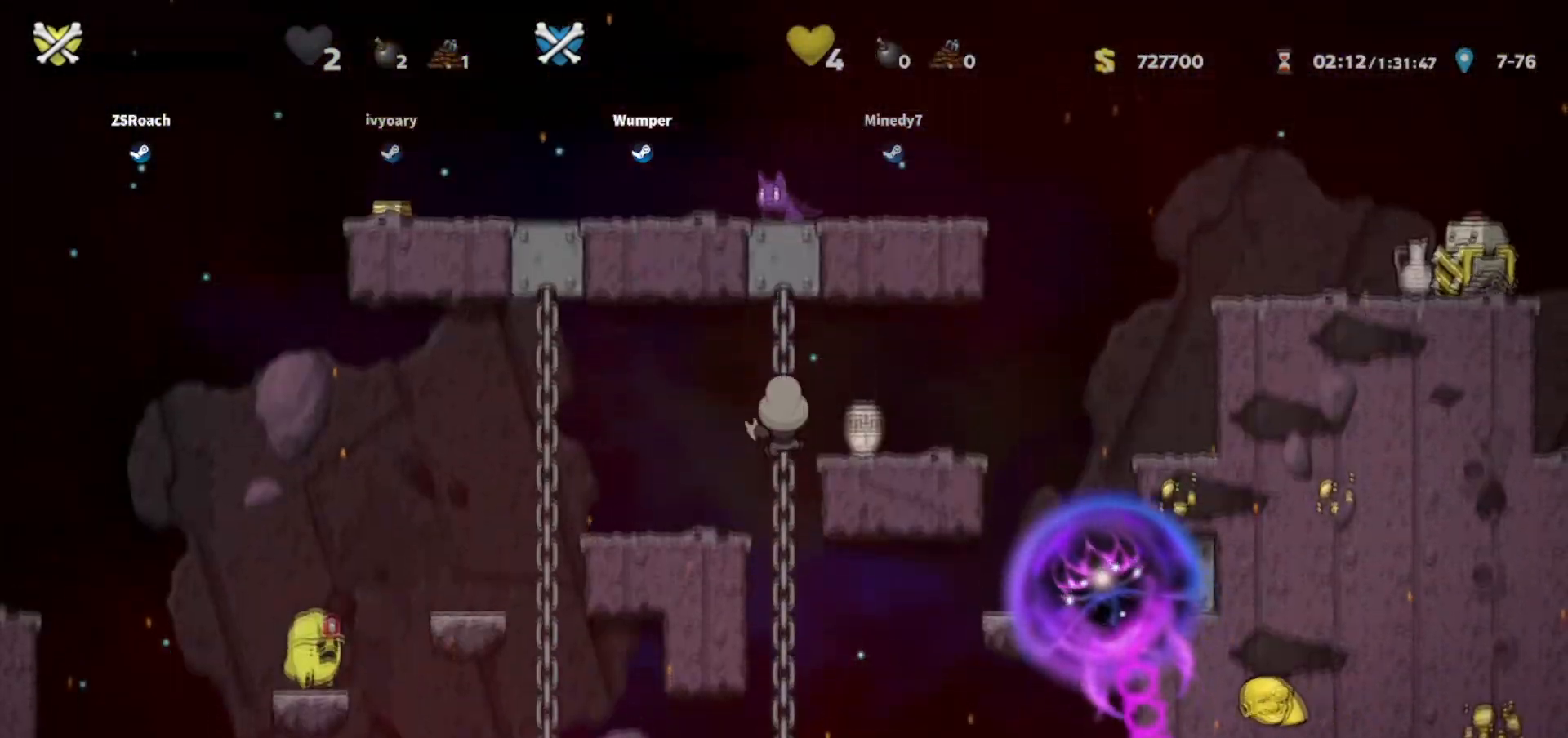
{"keys": [], "events": []}
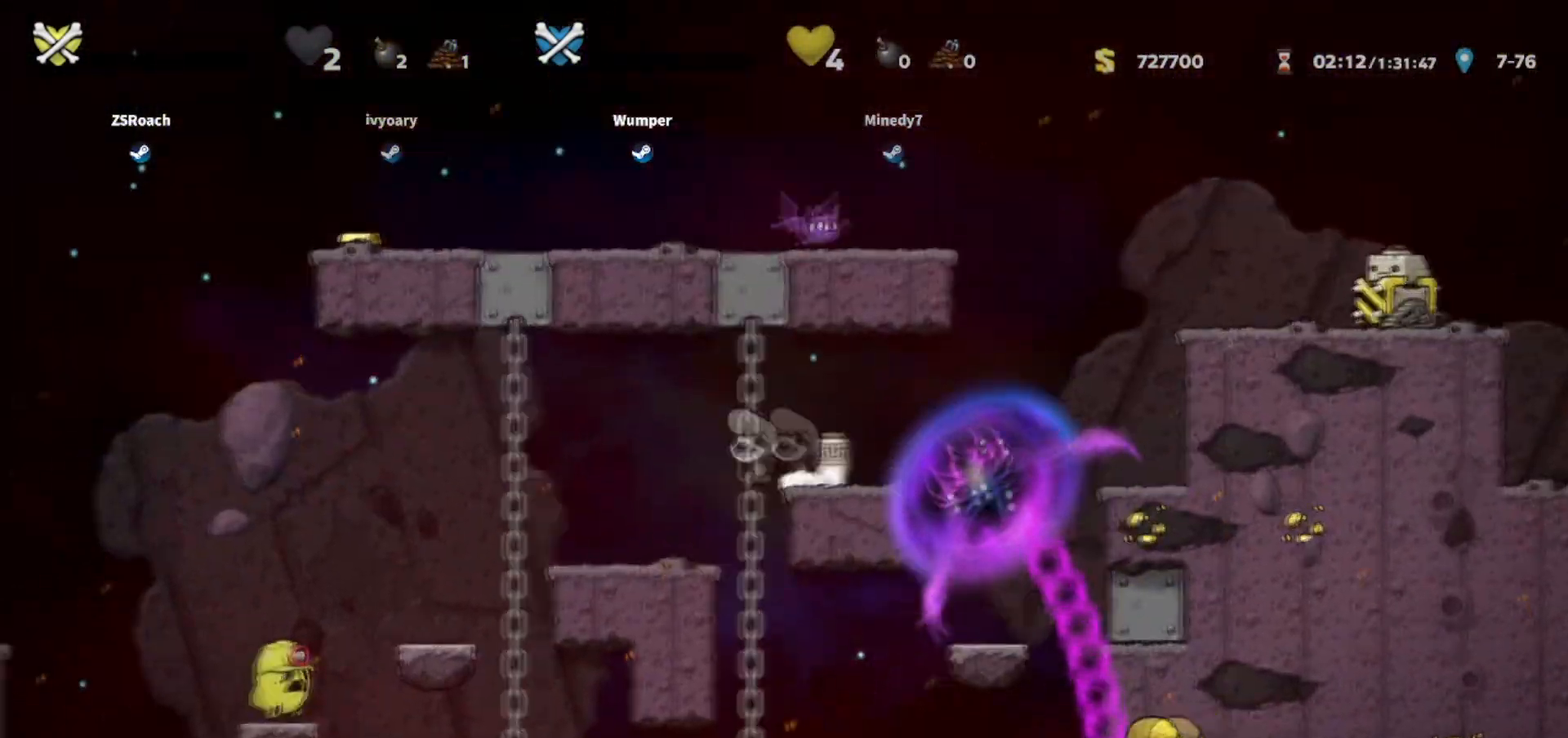
{"keys": [], "events": []}
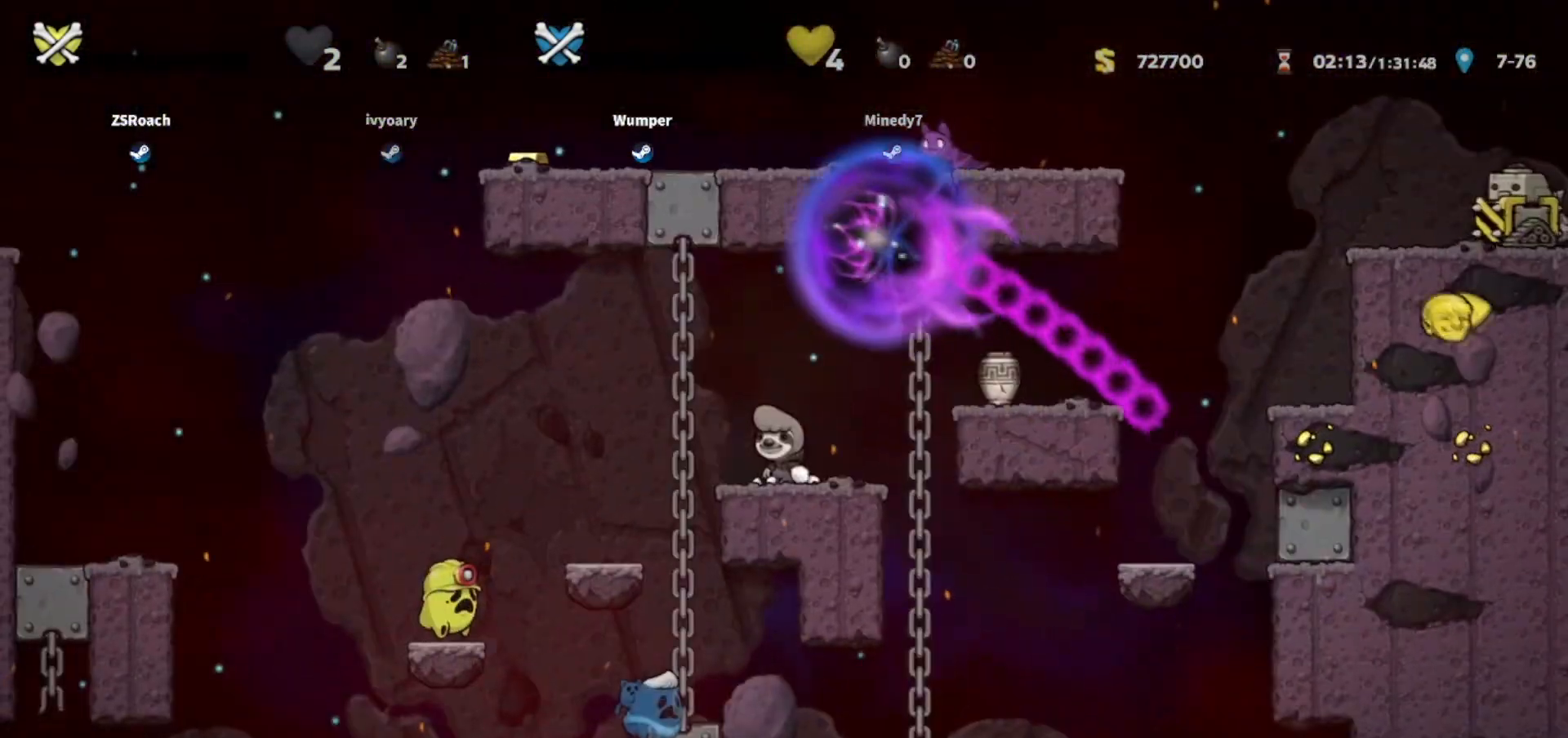
{"keys": [], "events": []}
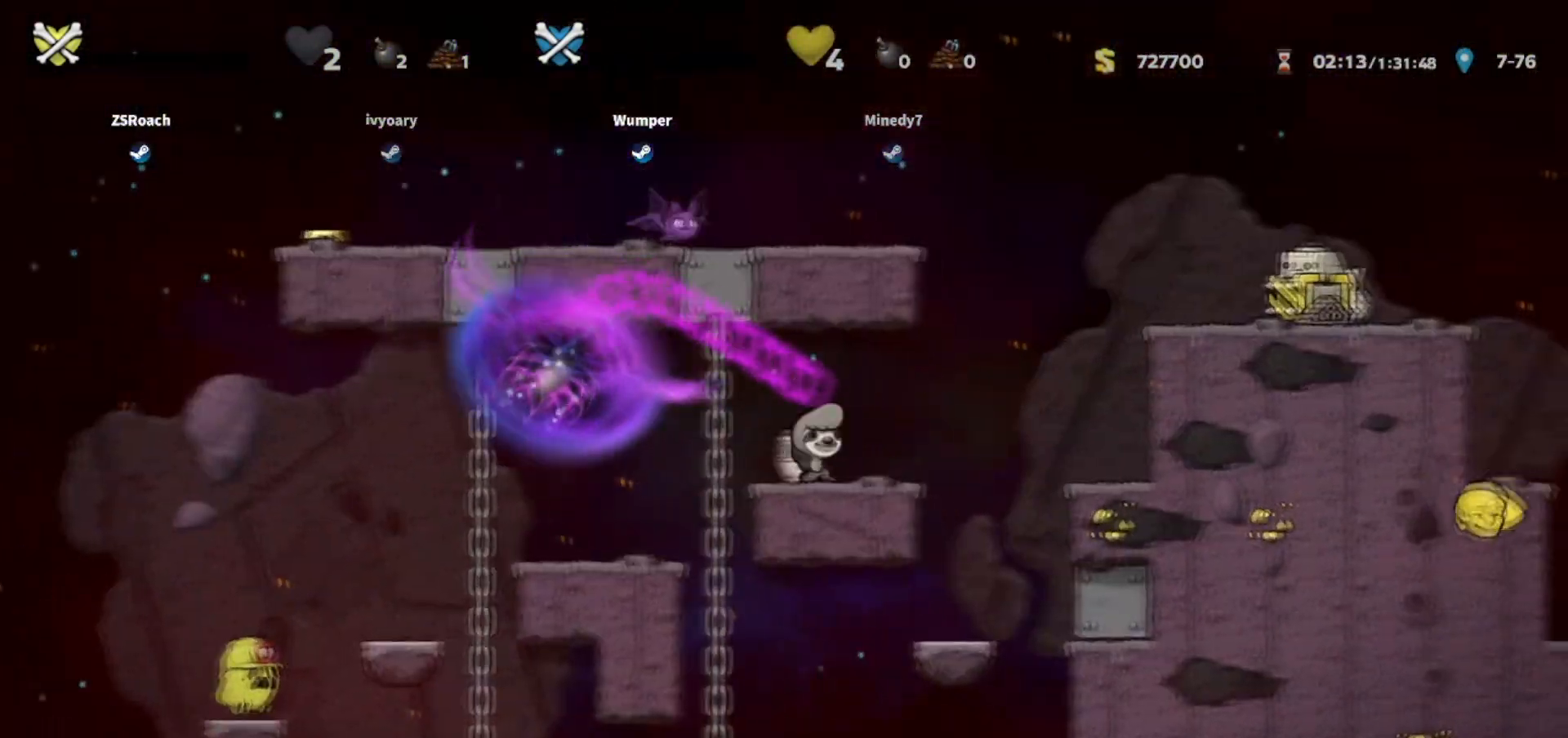
{"keys": ["tab"], "events": [[400, "tab", "down"]]}
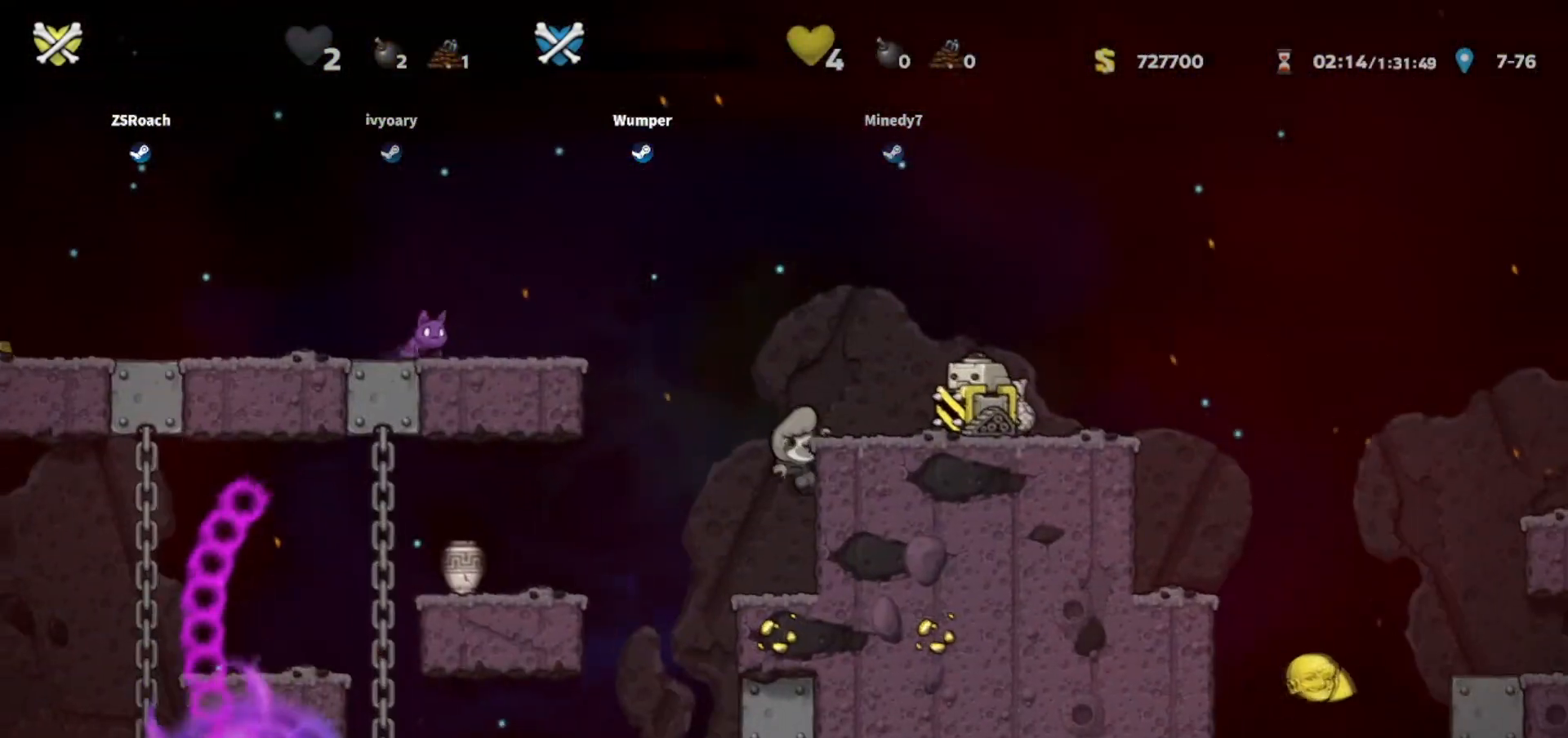
{"keys": []}
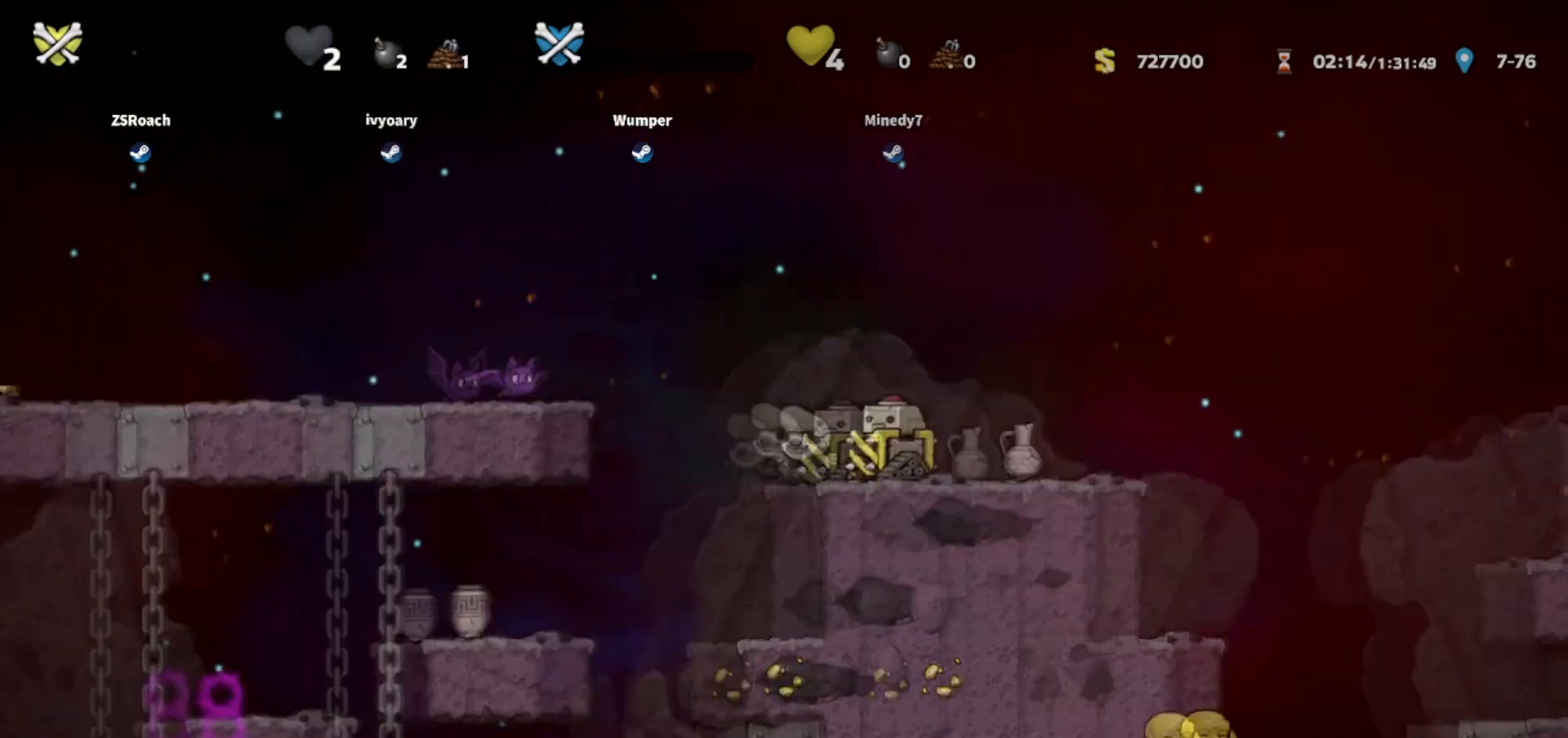
{"keys": [], "events": []}
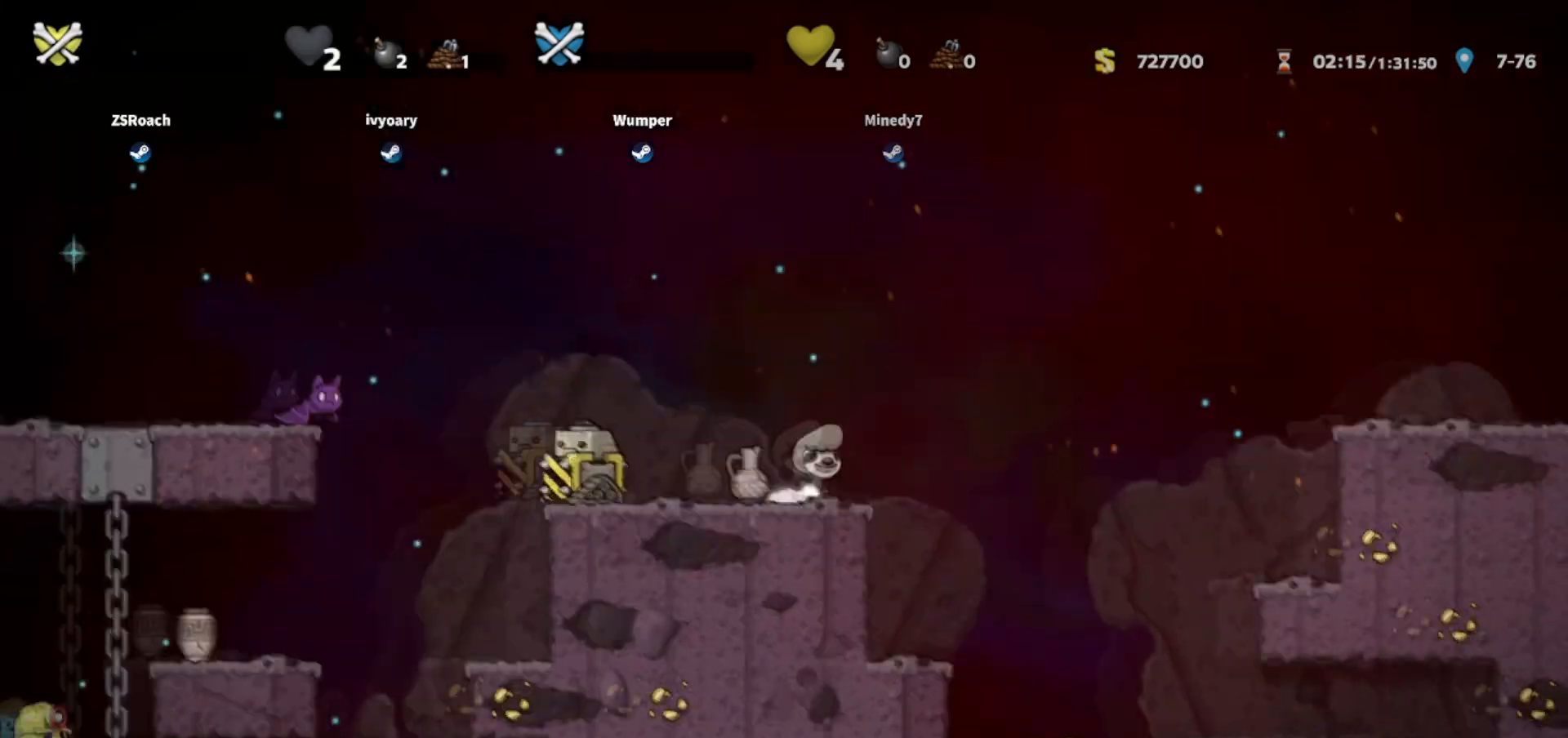
{"keys": [], "events": []}
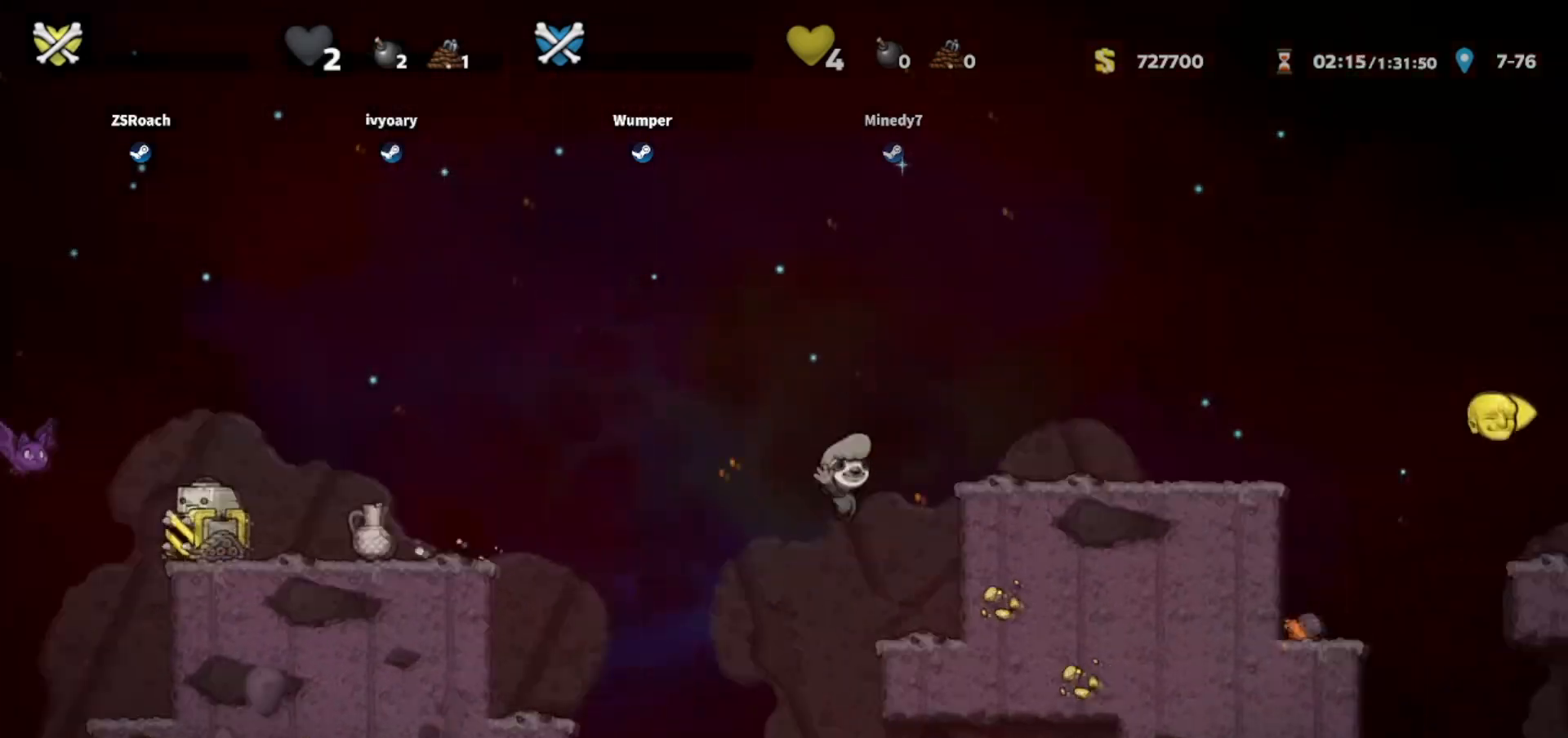
{"keys": [], "events": []}
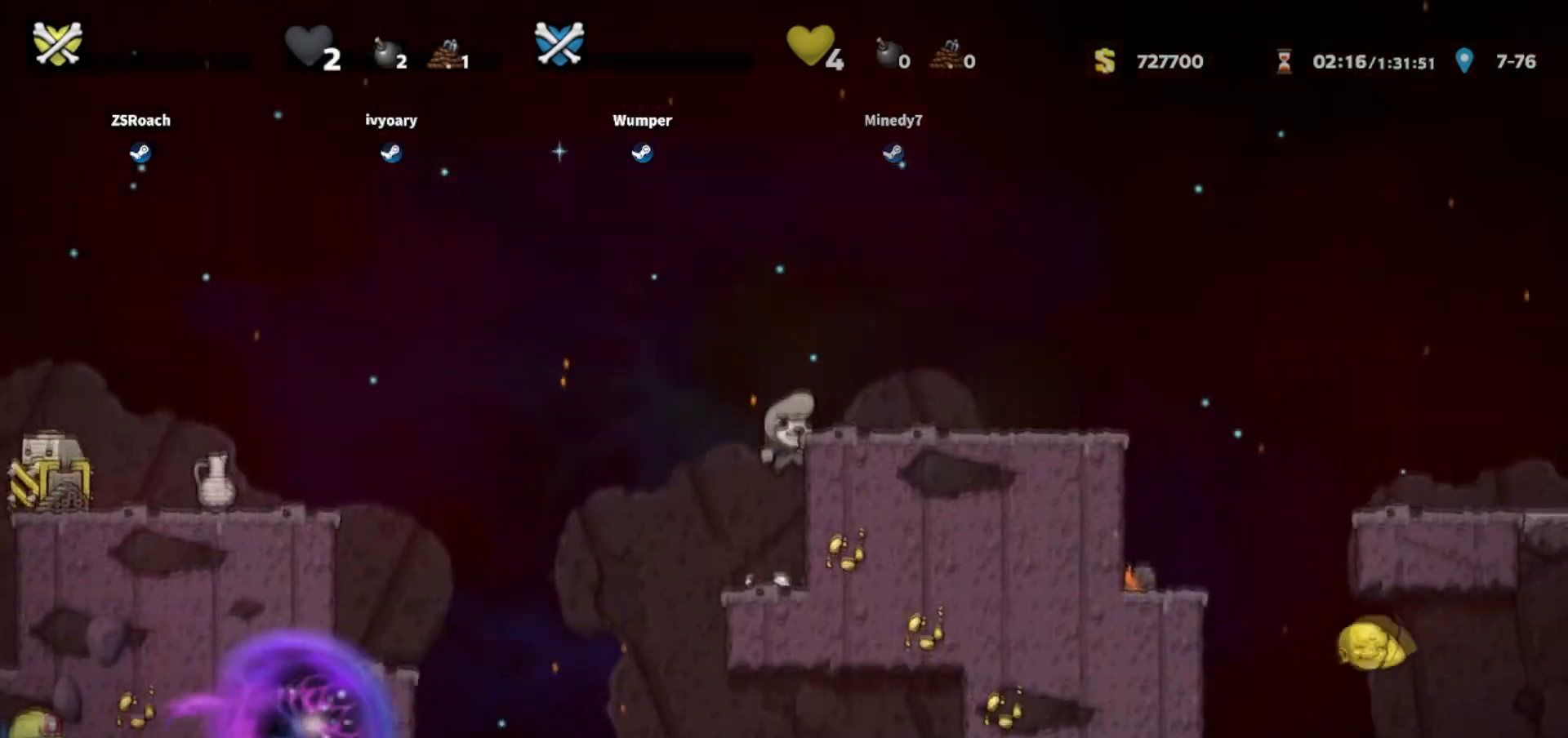
{"keys": [], "events": []}
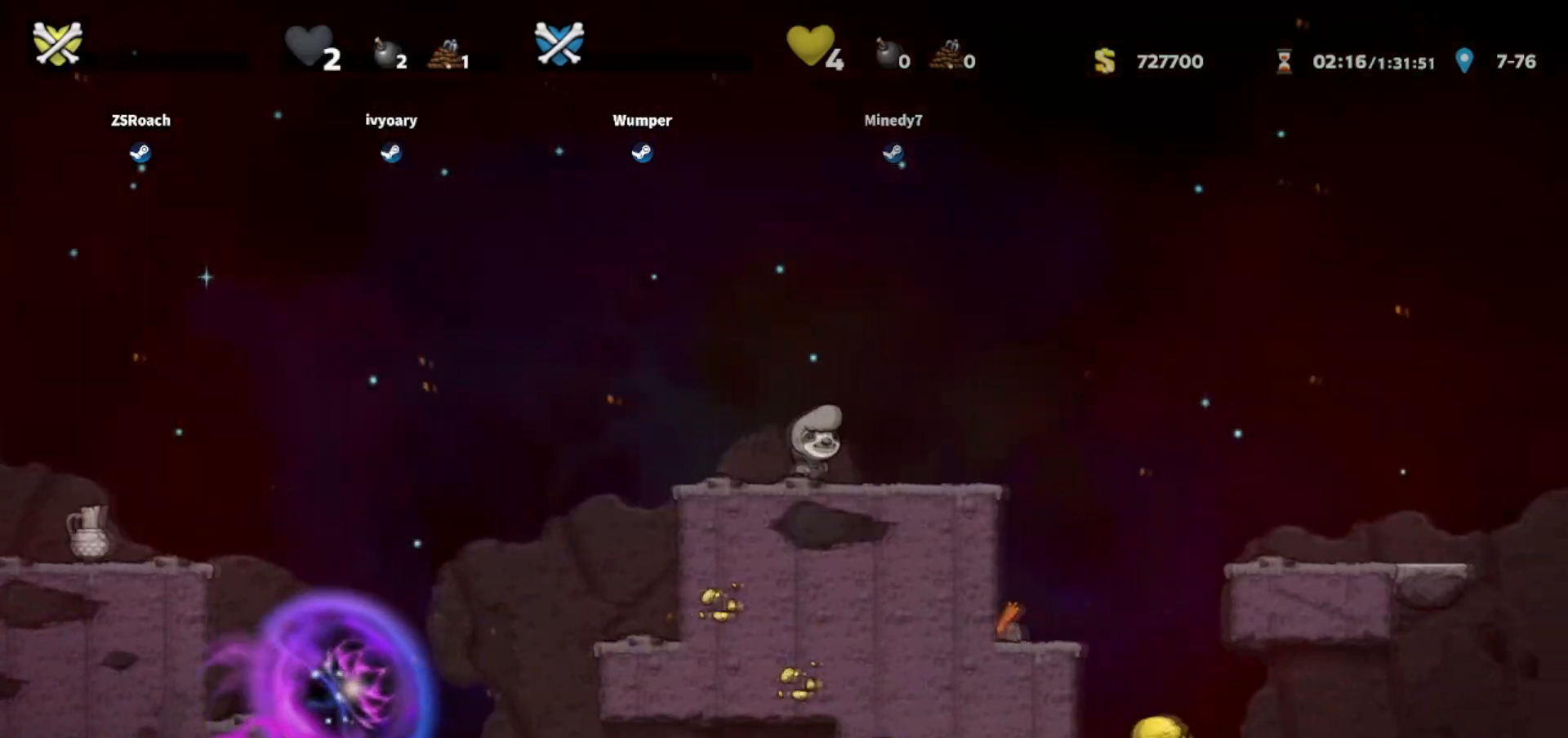
{"keys": [], "events": []}
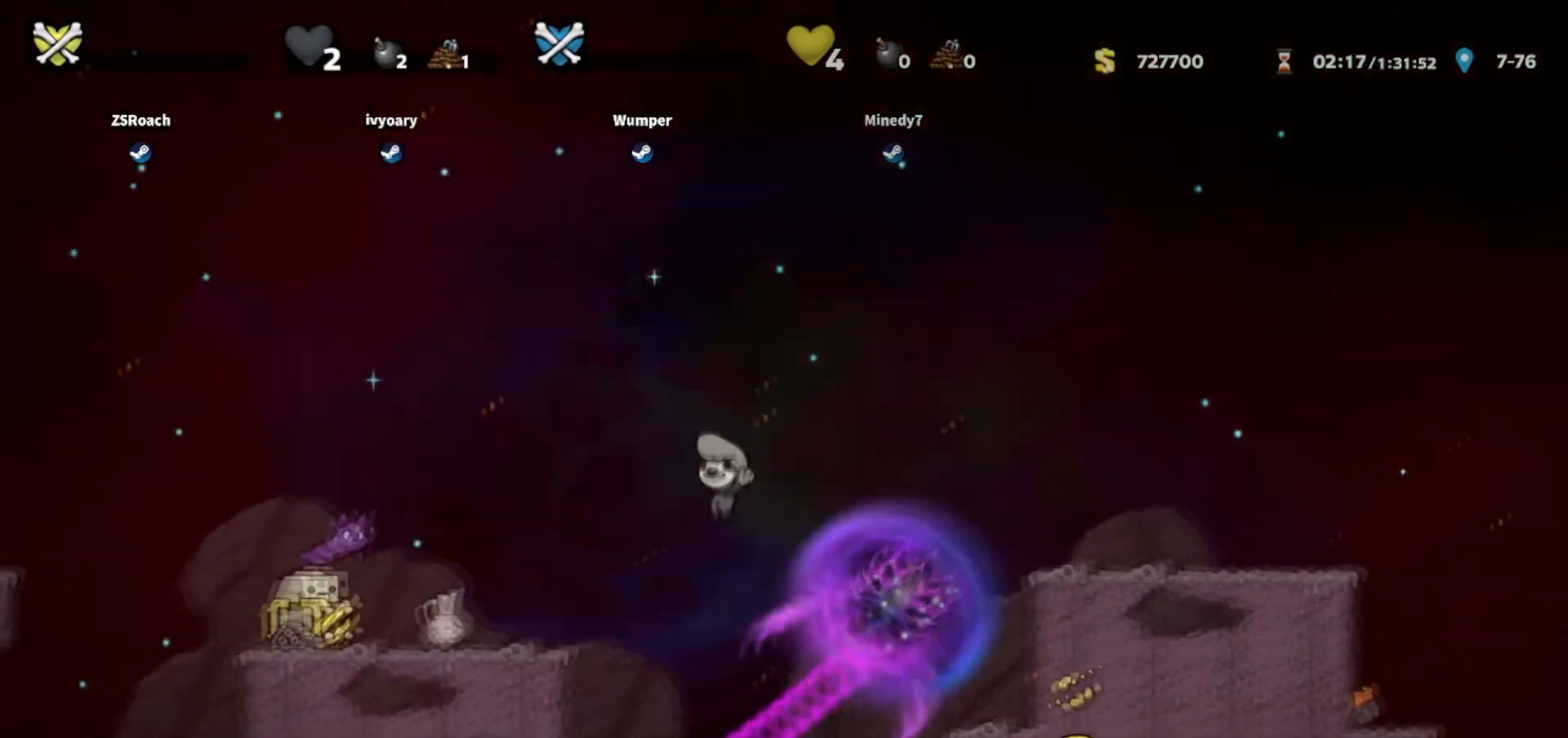
{"keys": [], "events": []}
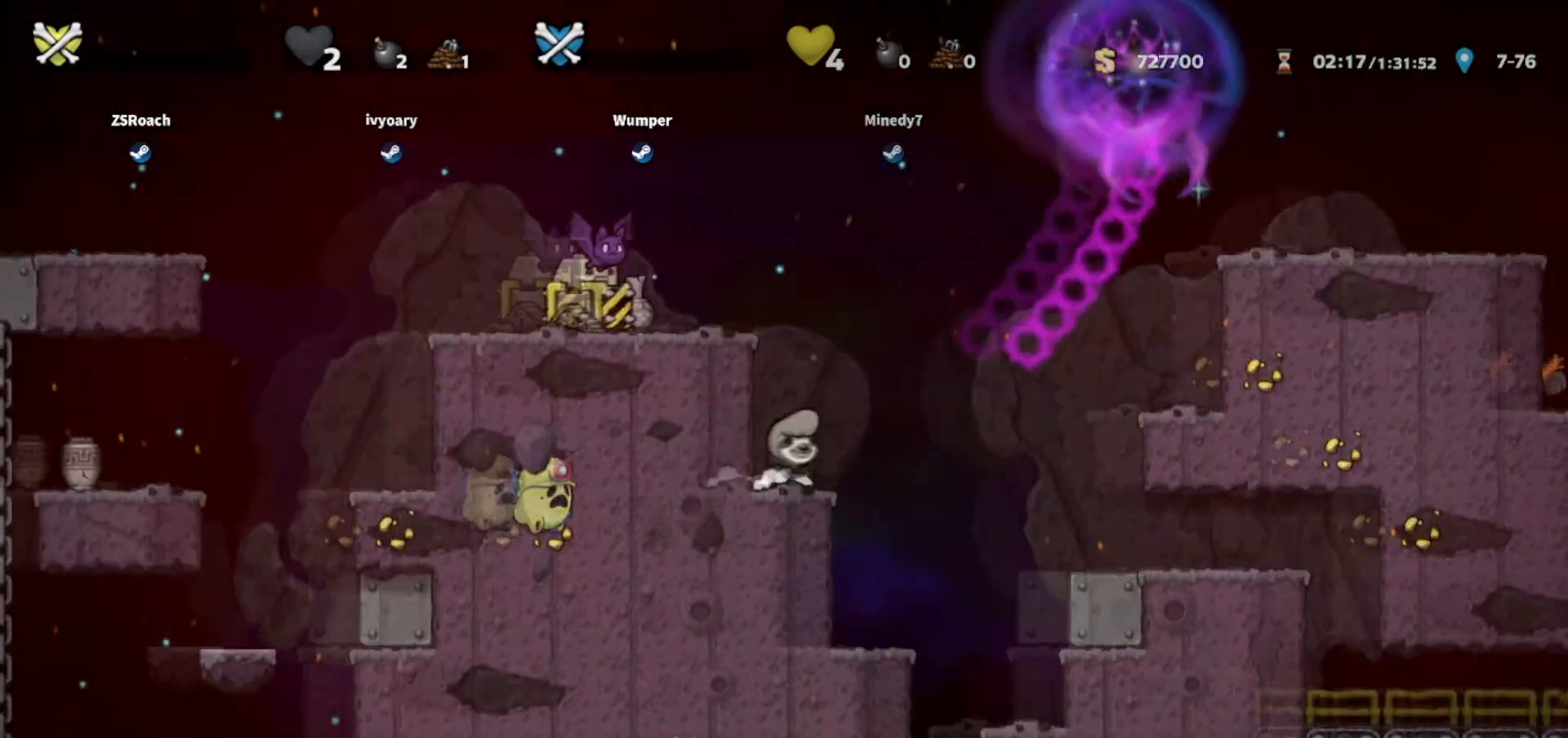
{"keys": [], "events": []}
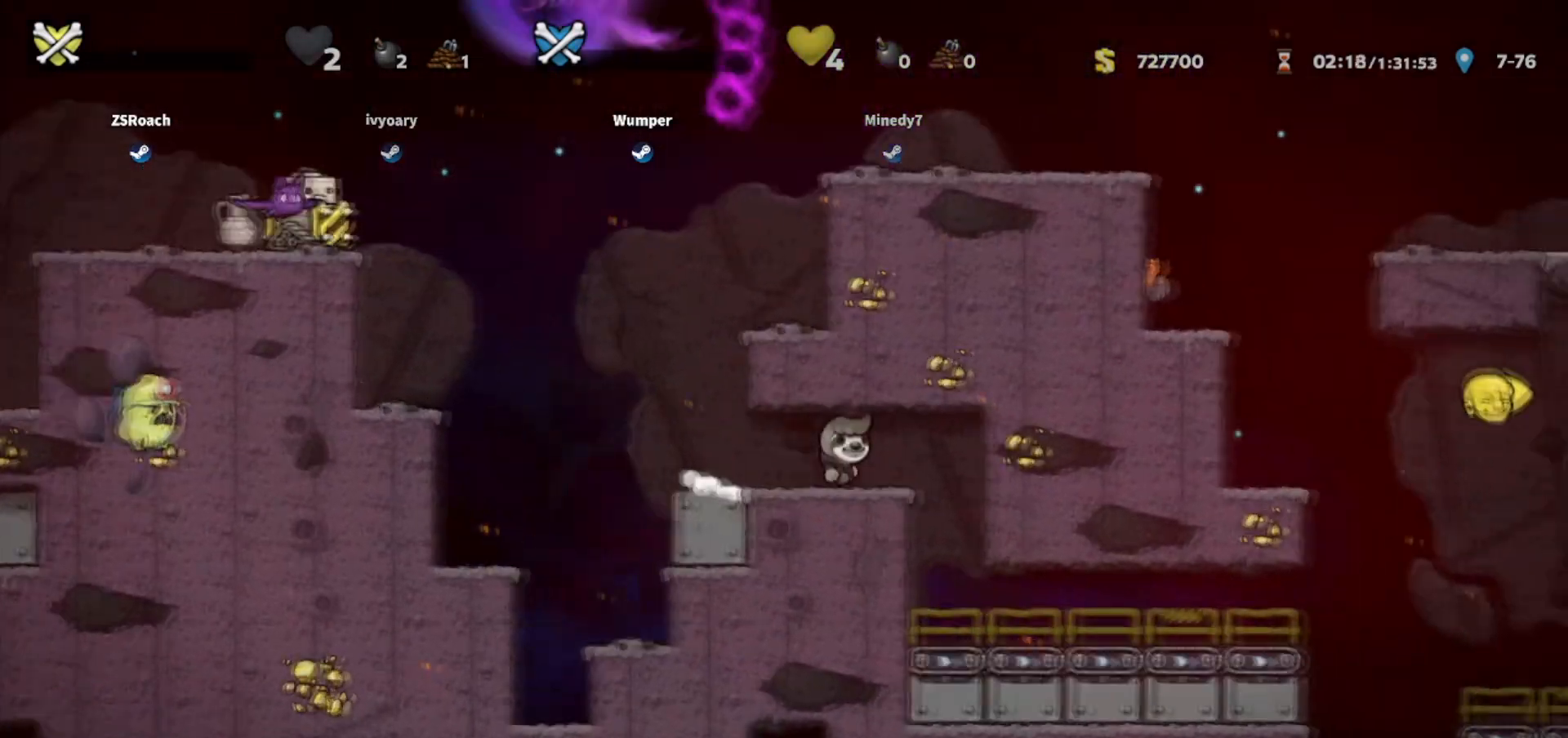
{"keys": ["down"], "events": [[267, "down", "down"]]}
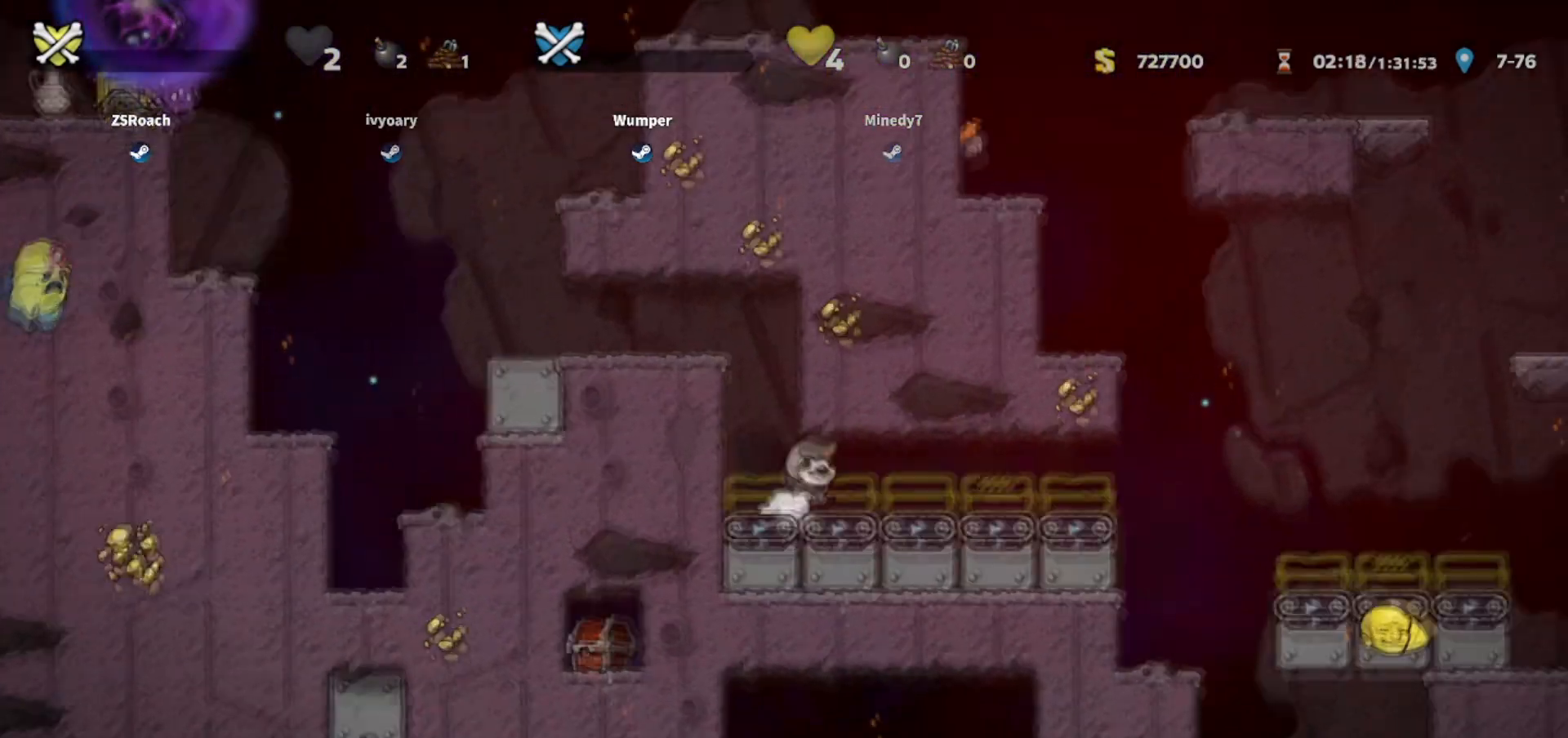
{"keys": ["down"], "events": []}
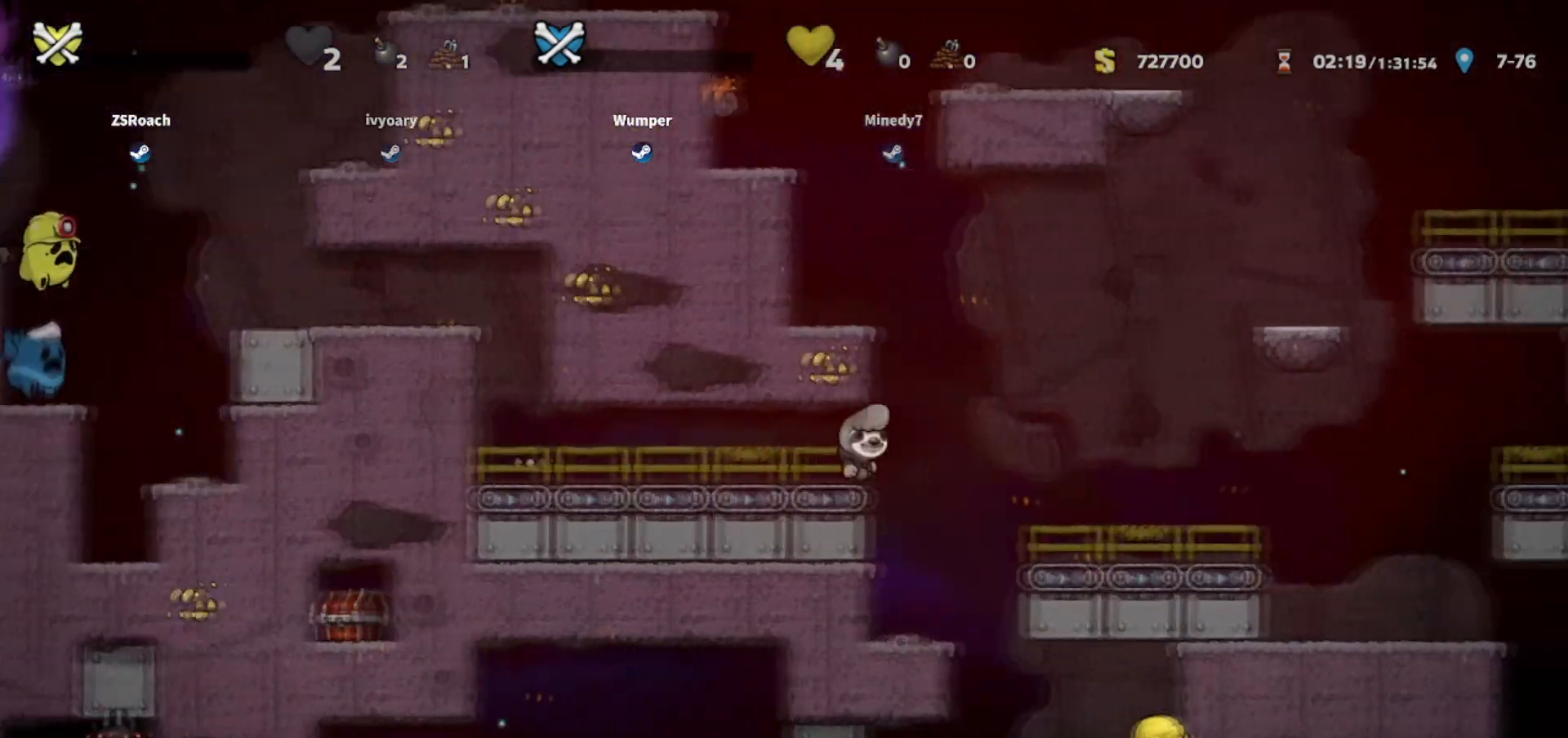
{"keys": ["down"], "events": []}
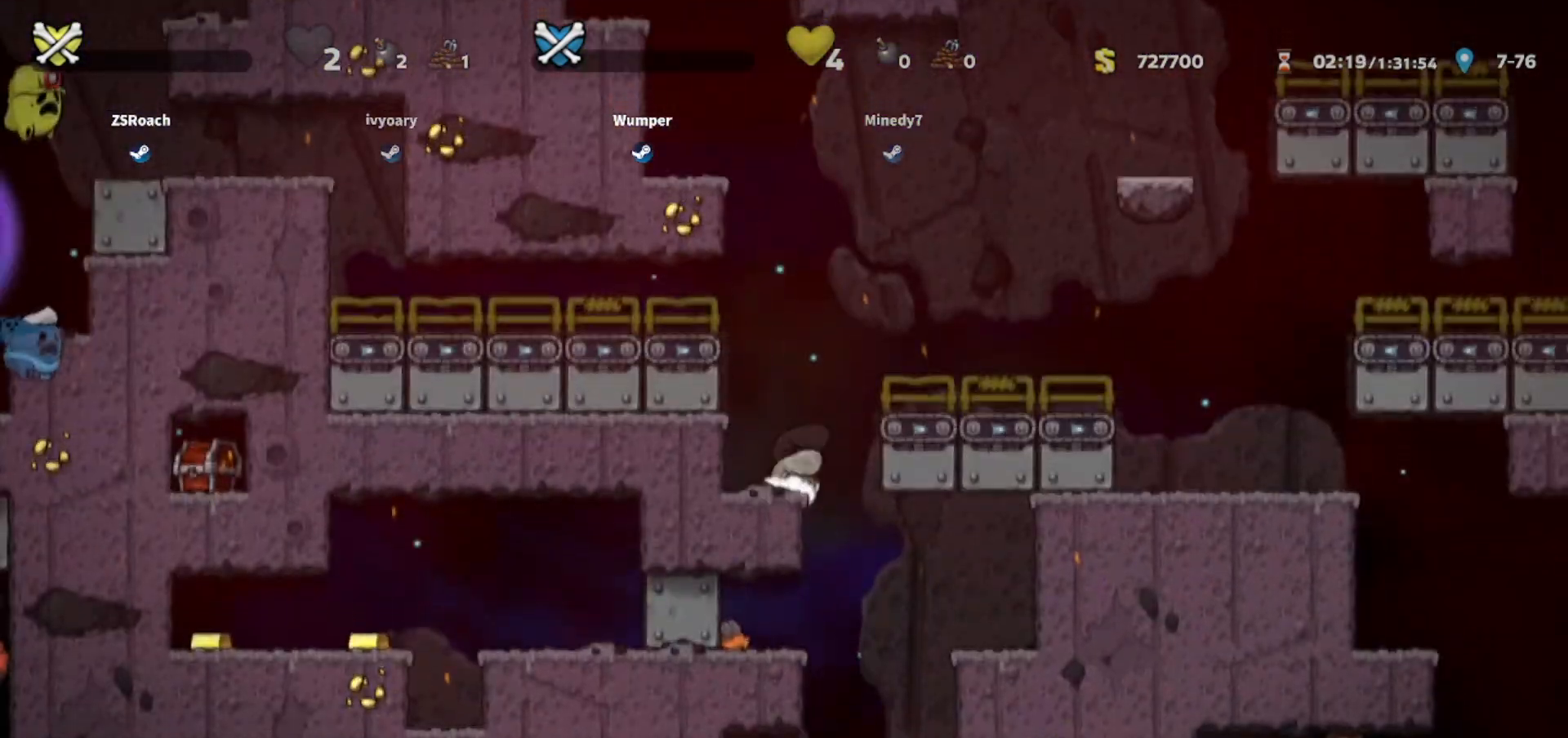
{"keys": ["down"], "events": []}
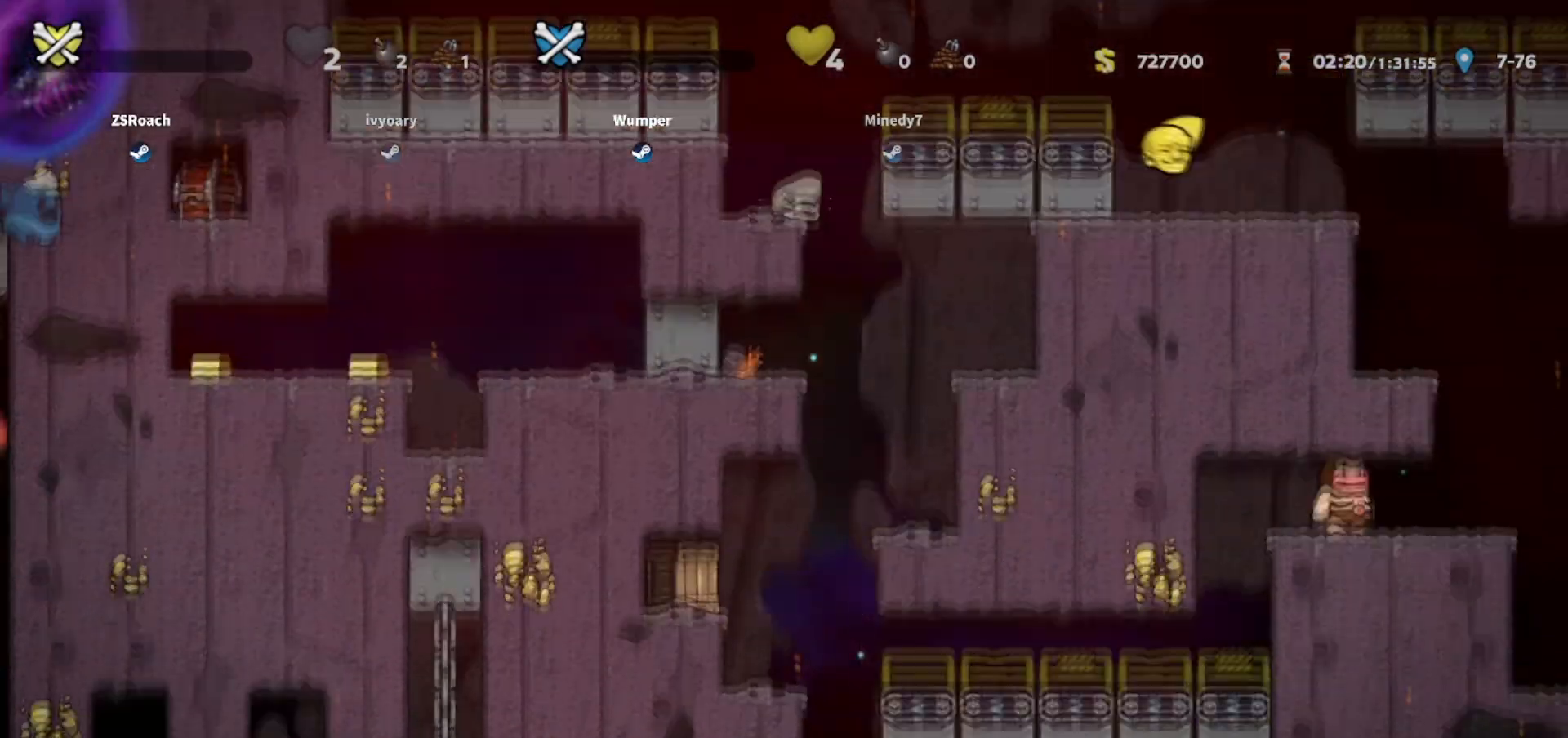
{"keys": ["down"], "events": []}
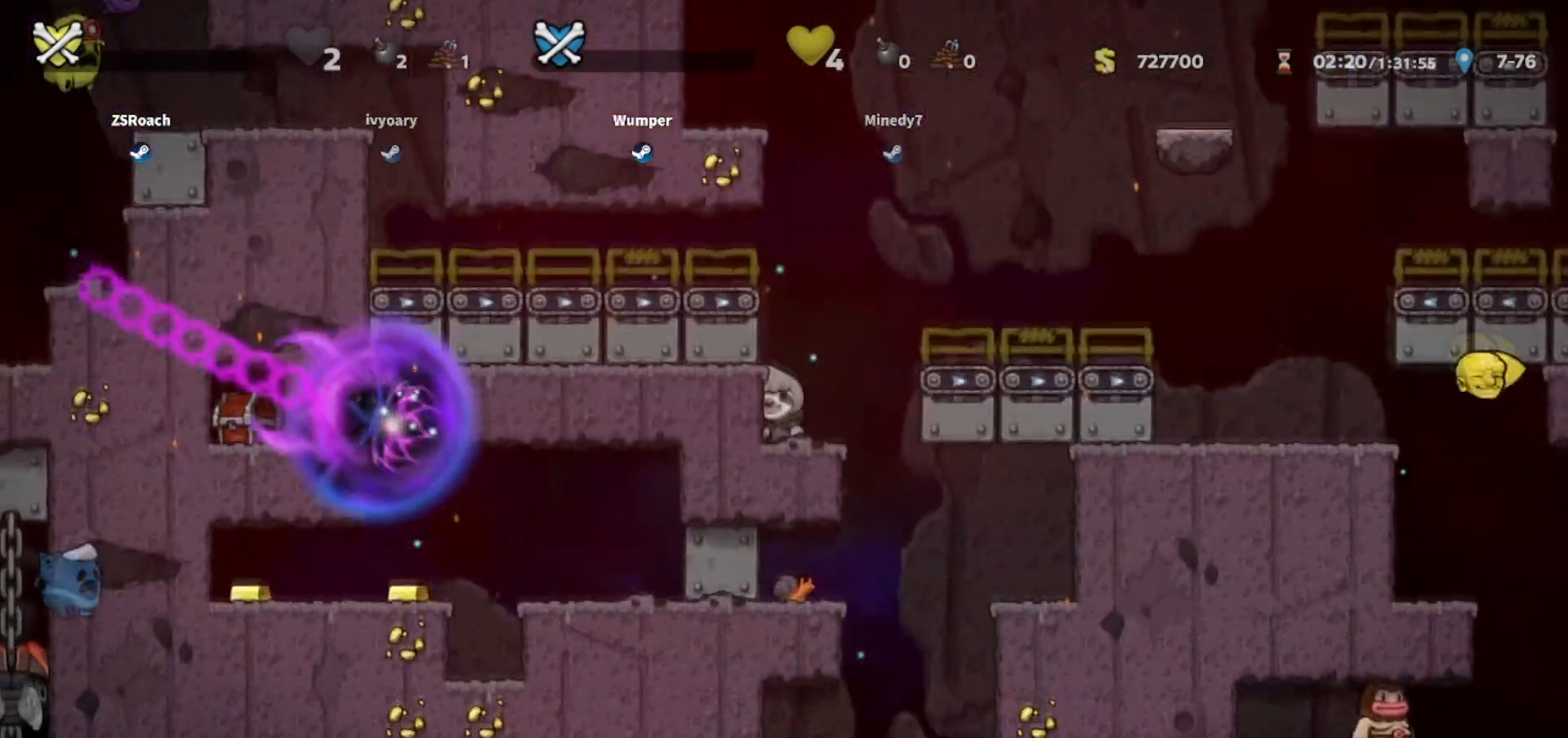
{"keys": [], "events": [[300, "down", "up"]]}